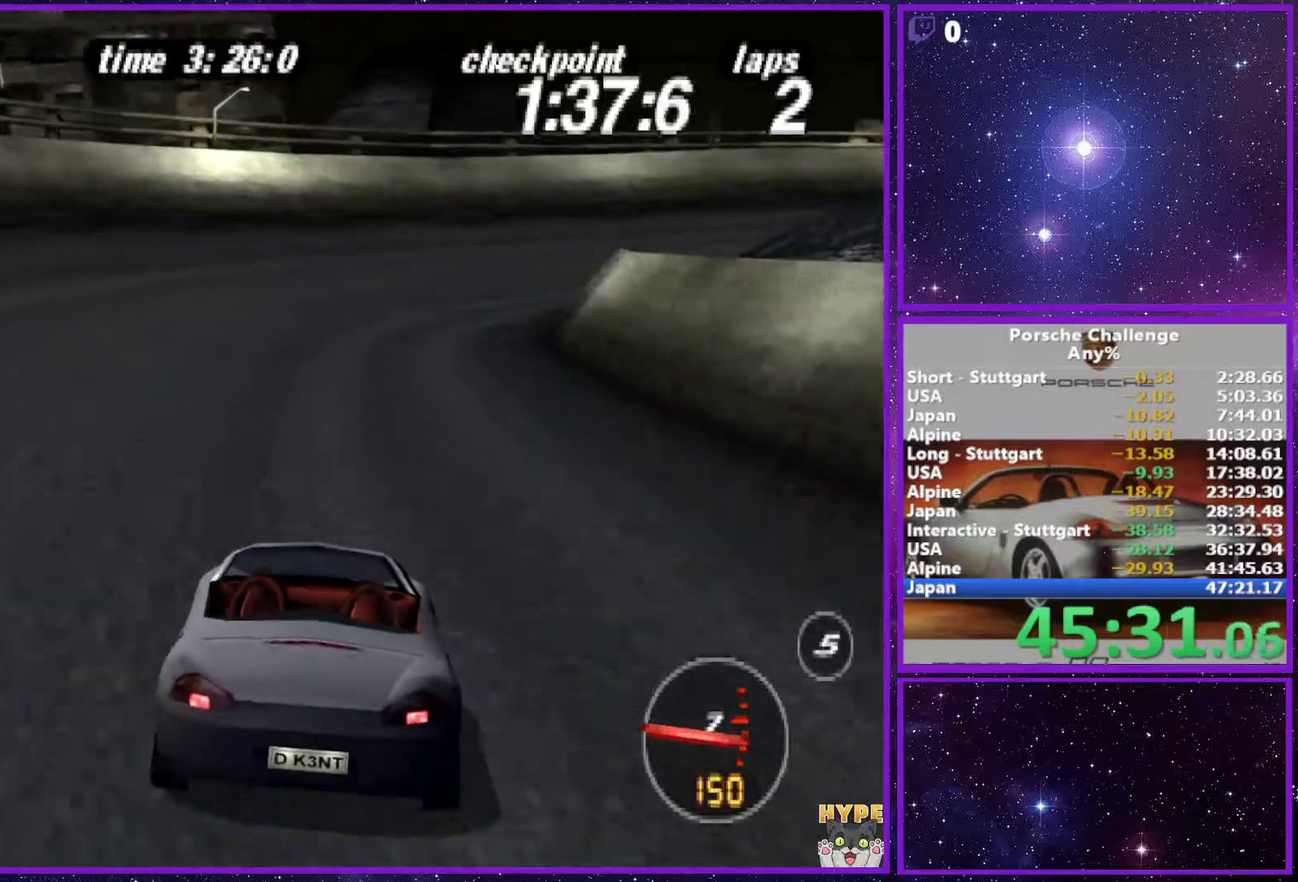
Gameplay with a controller (PlayStation layout); each line is a JSON object with the inputs held at the frame after it. "events" lists button and stick changes between this image and that frame as [ms after this image, input, new state], when the widget could be followed in between. Not read: L3.
{"buttons": ["R2"], "left_stick": "right", "right_stick": "down", "events": [[450, "R2", "down"]]}
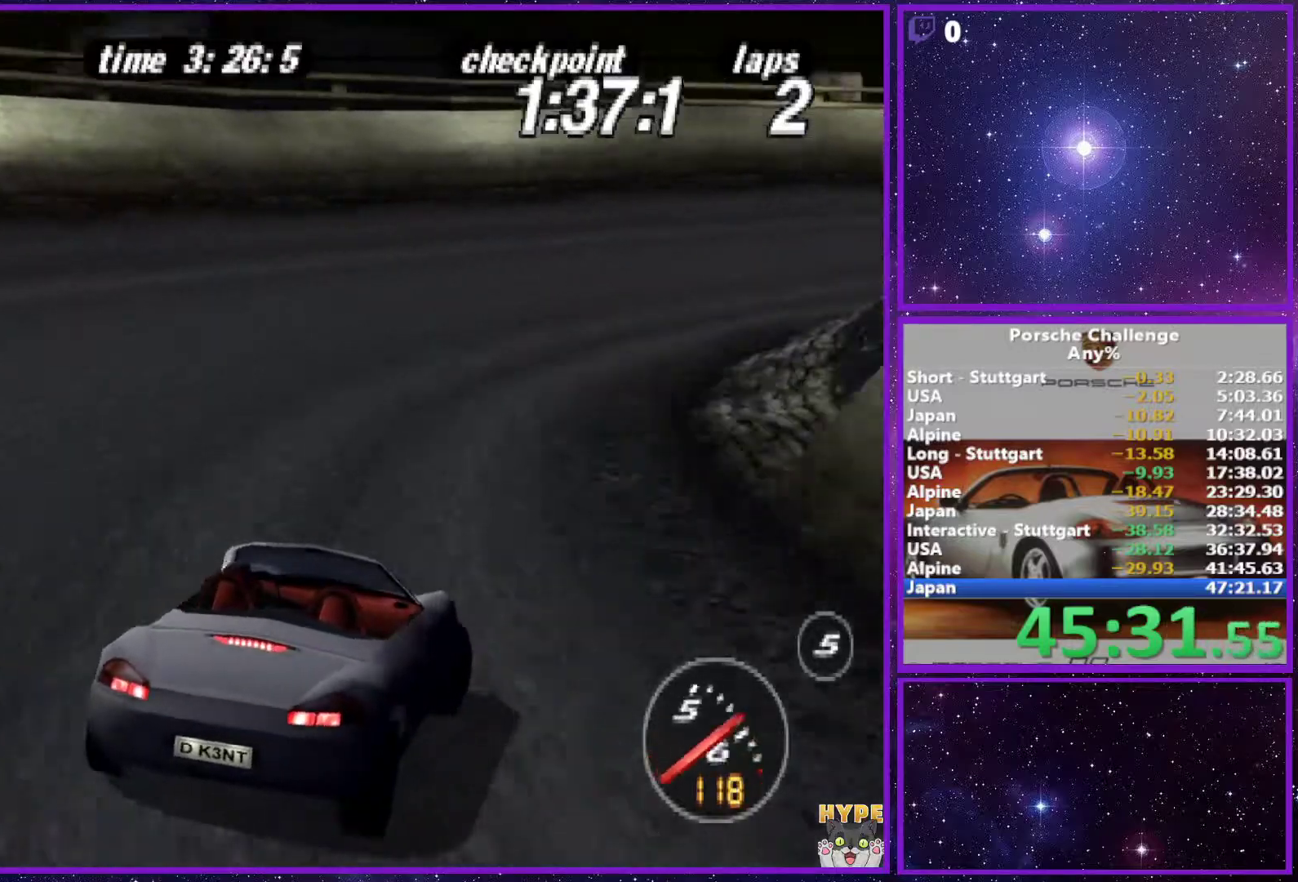
{"buttons": [], "left_stick": "right", "right_stick": "down", "events": [[83, "R2", "up"], [400, "right_stick", "center"], [500, "right_stick", "down"]]}
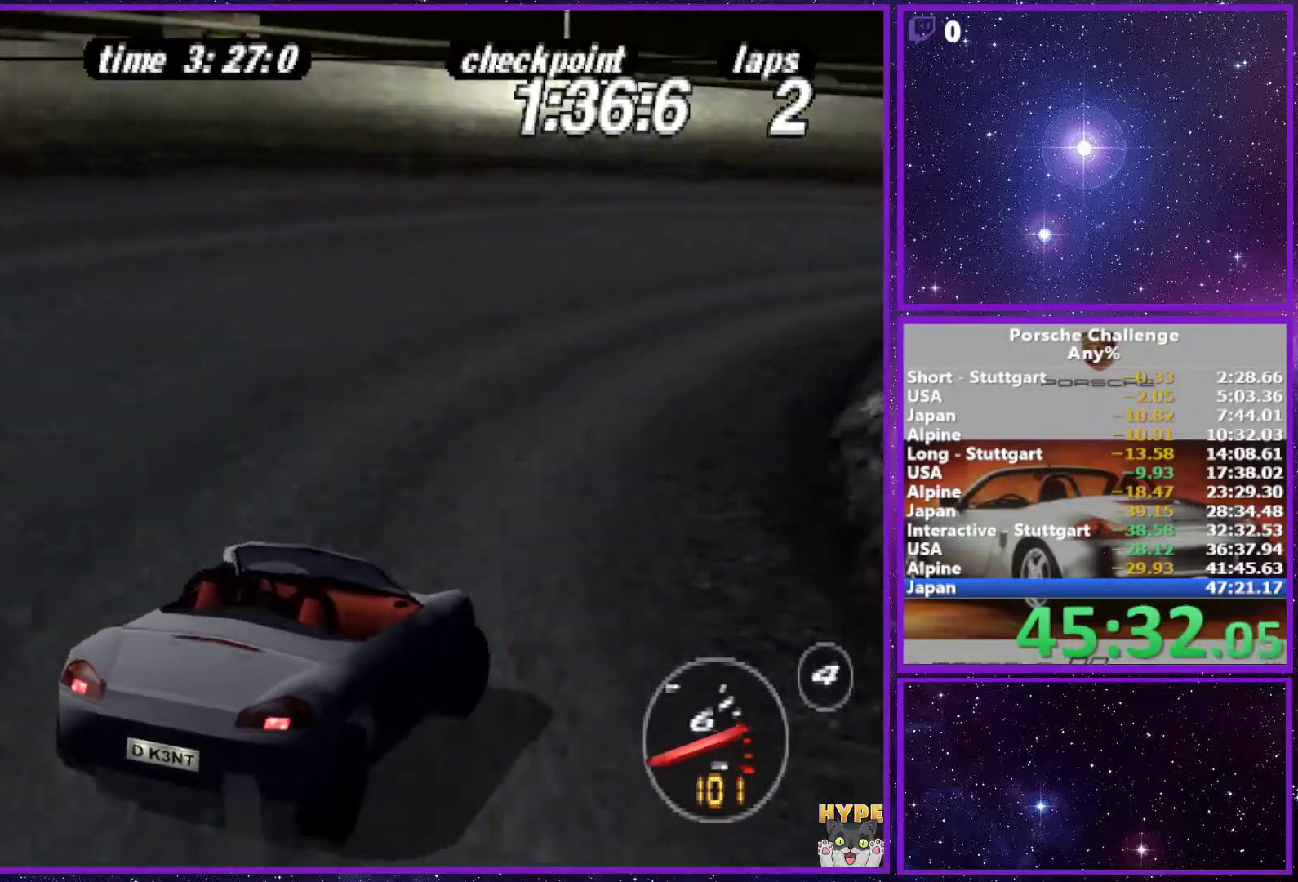
{"buttons": [], "left_stick": "right", "right_stick": "center", "events": [[283, "right_stick", "center"]]}
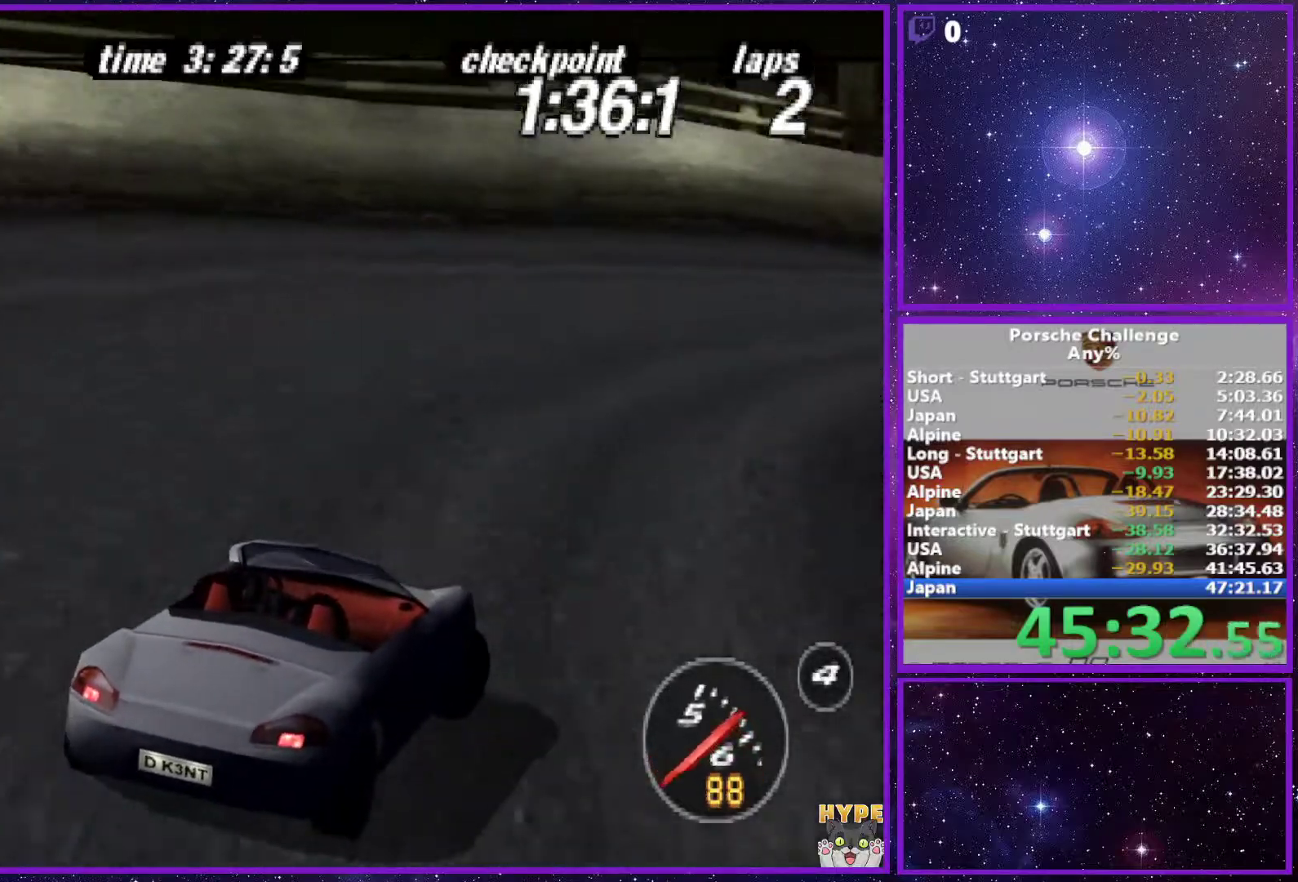
{"buttons": [], "left_stick": "center", "right_stick": "center", "events": [[467, "left_stick", "center"]]}
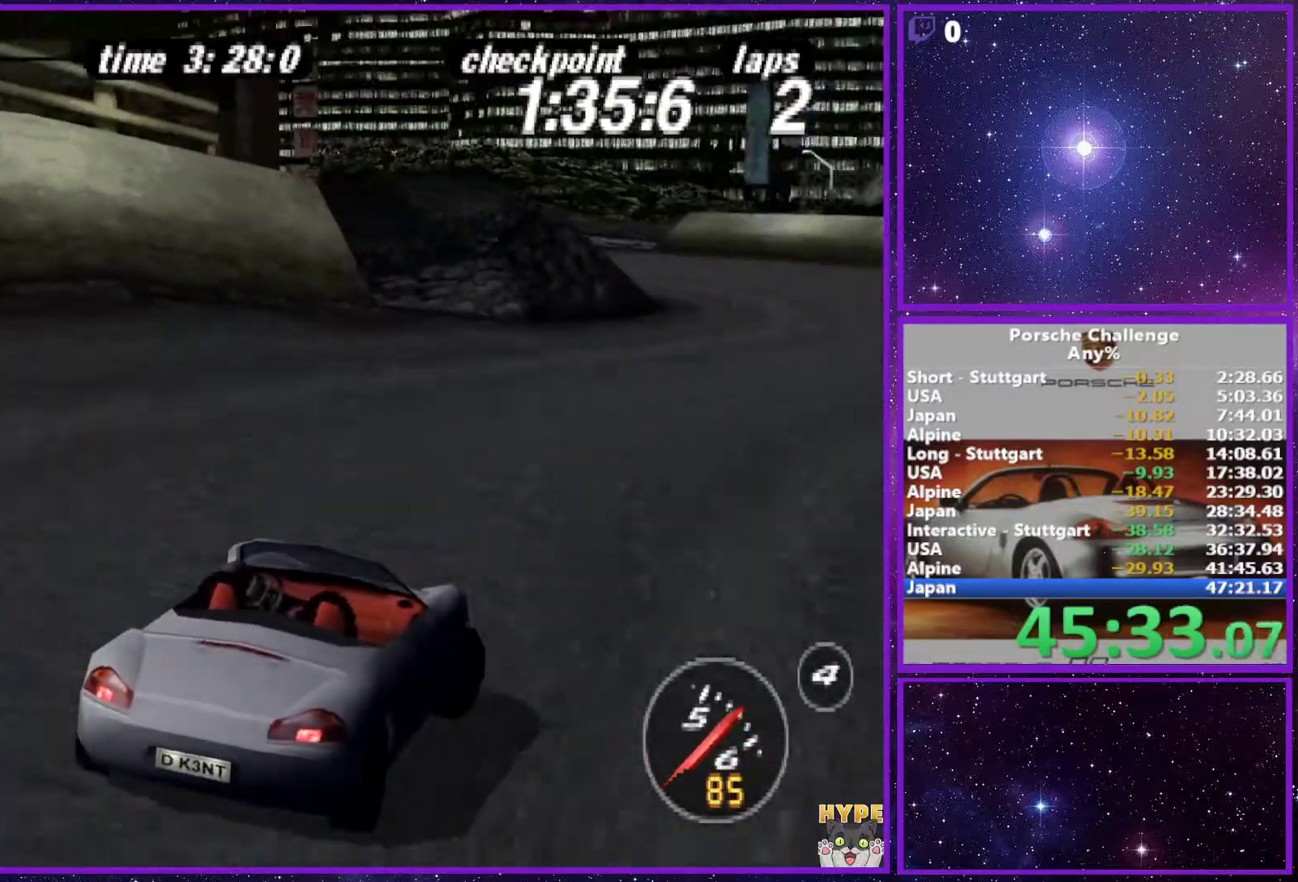
{"buttons": [], "left_stick": "left", "right_stick": "center", "events": [[433, "left_stick", "left"]]}
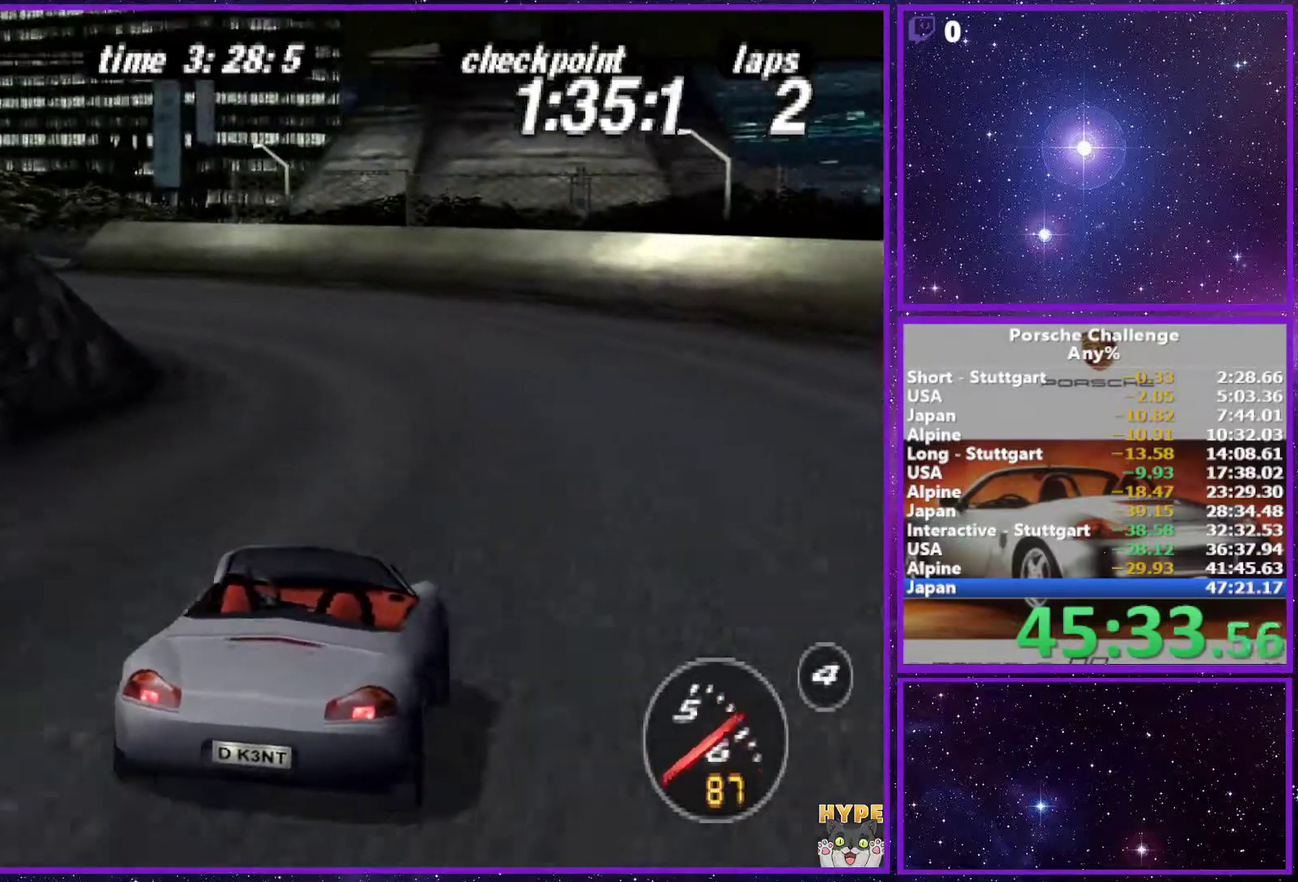
{"buttons": [], "left_stick": "left", "right_stick": "center", "events": [[183, "right_stick", "down"], [450, "right_stick", "center"]]}
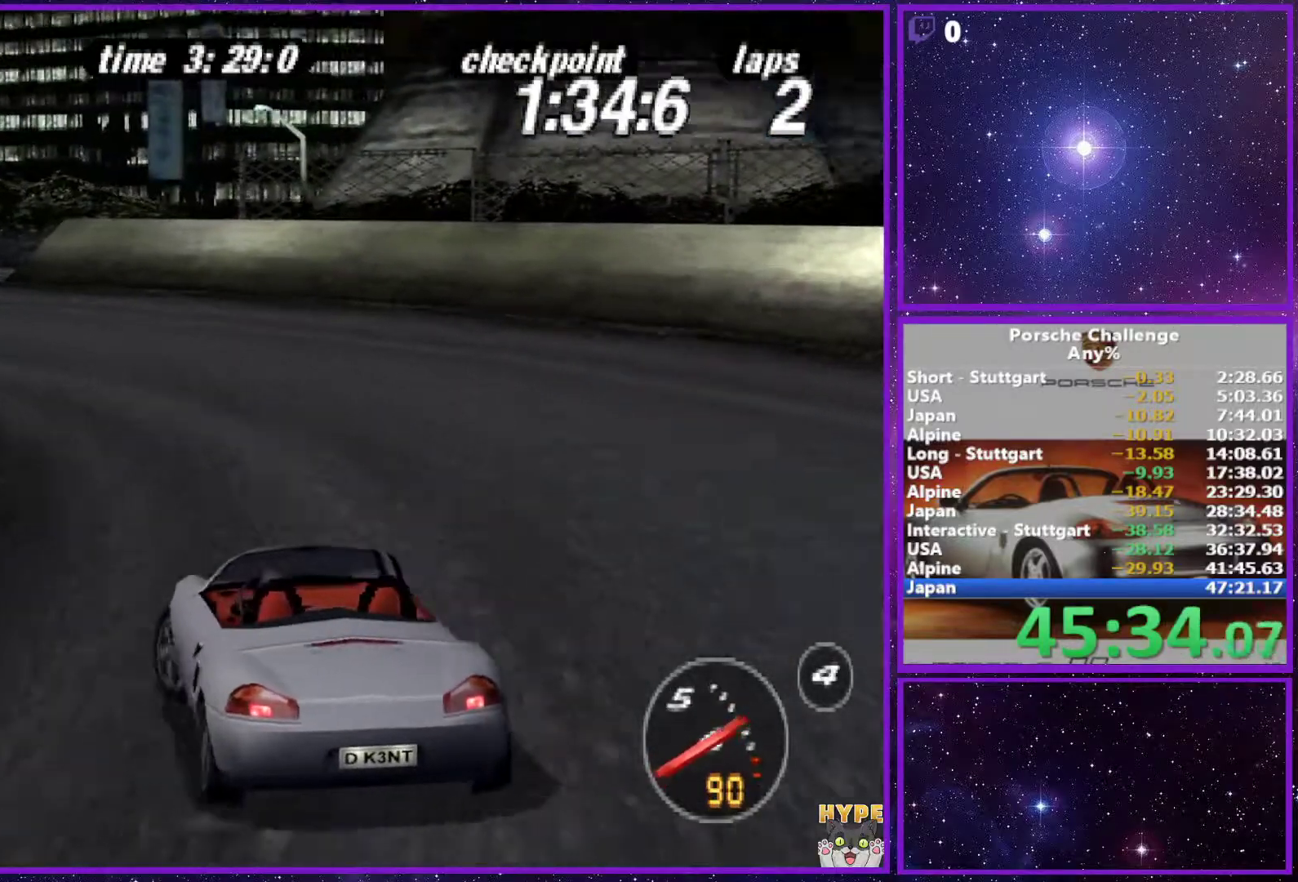
{"buttons": [], "left_stick": "left", "right_stick": "center", "events": []}
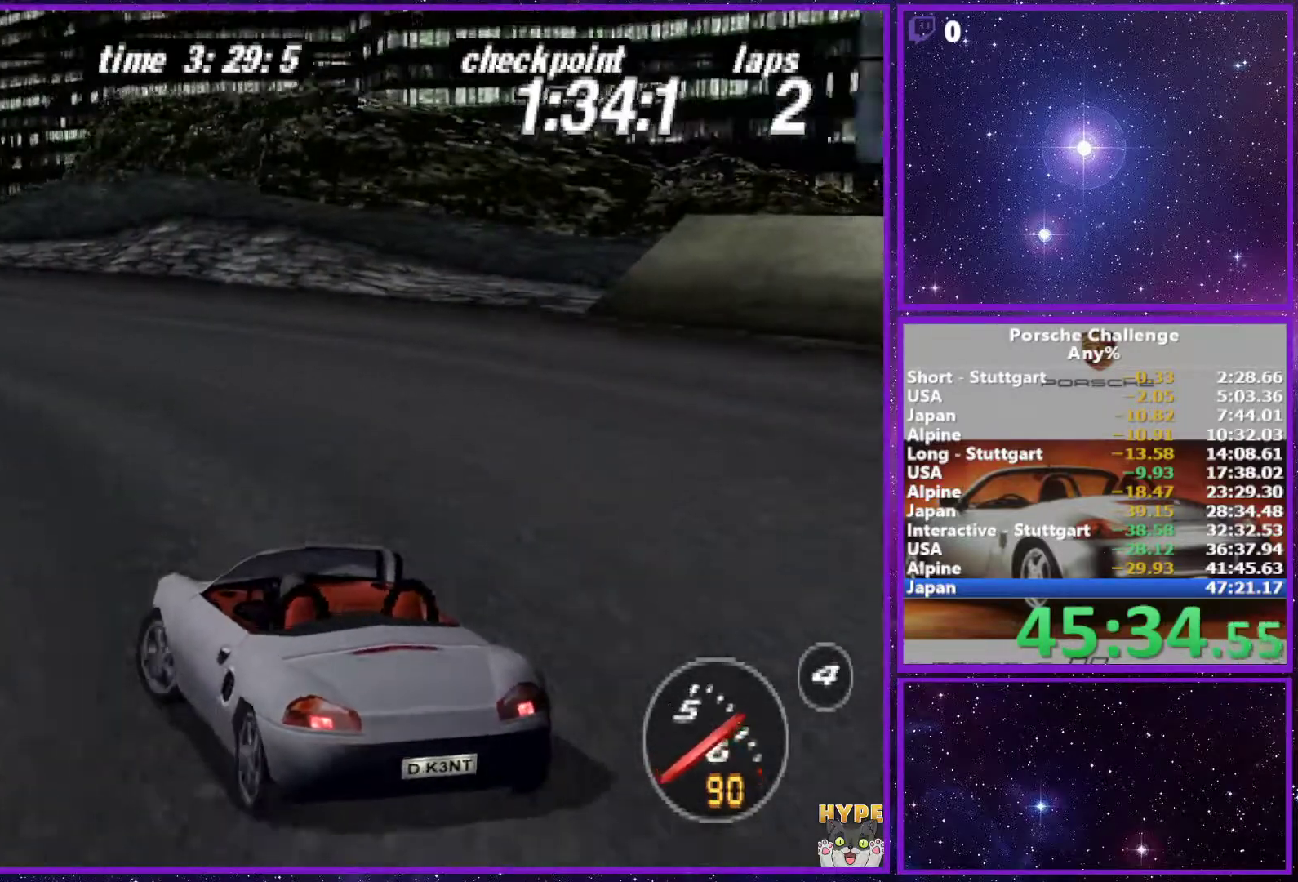
{"buttons": [], "left_stick": "center", "right_stick": "center", "events": [[17, "left_stick", "center"], [100, "left_stick", "left"], [233, "left_stick", "center"]]}
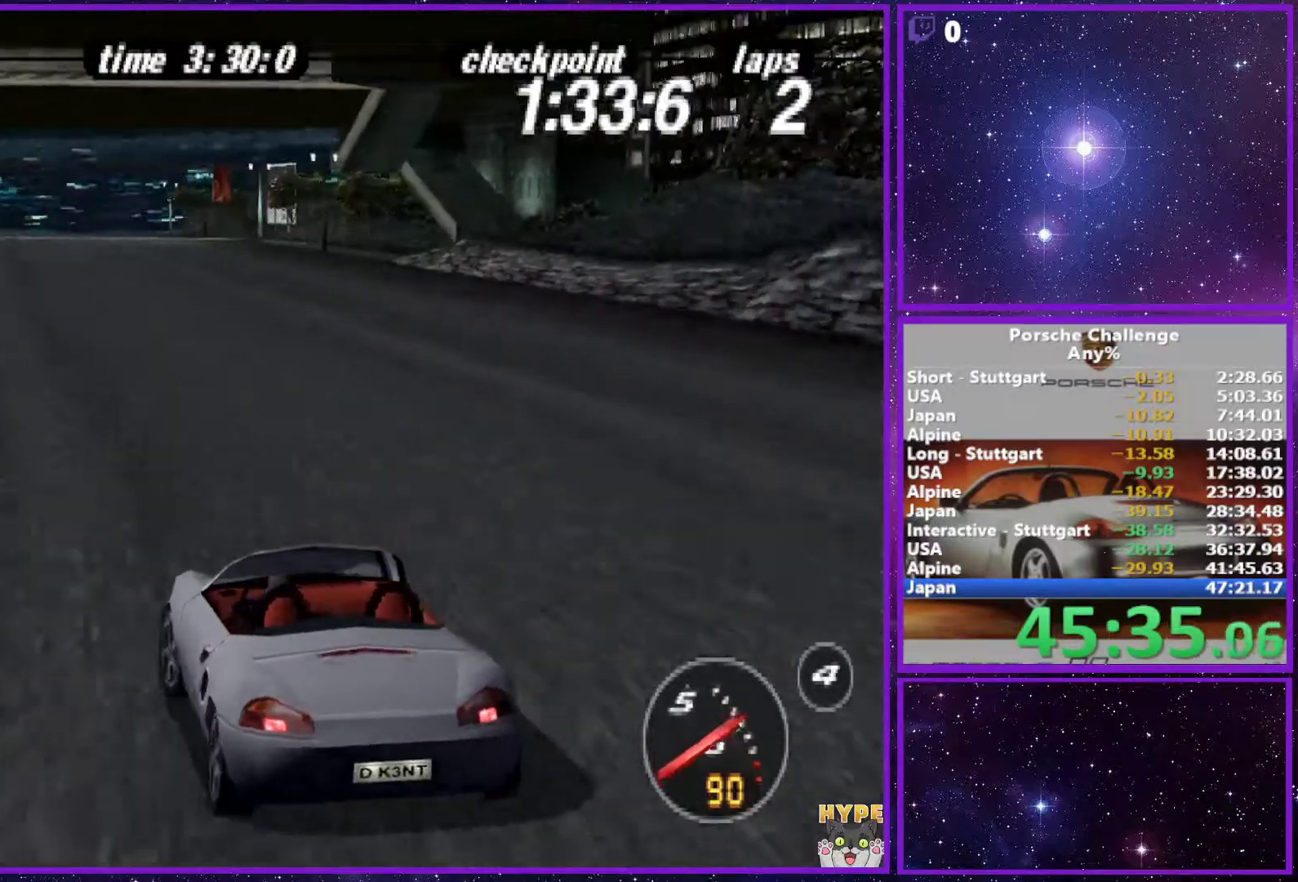
{"buttons": [], "left_stick": "center", "right_stick": "center", "events": []}
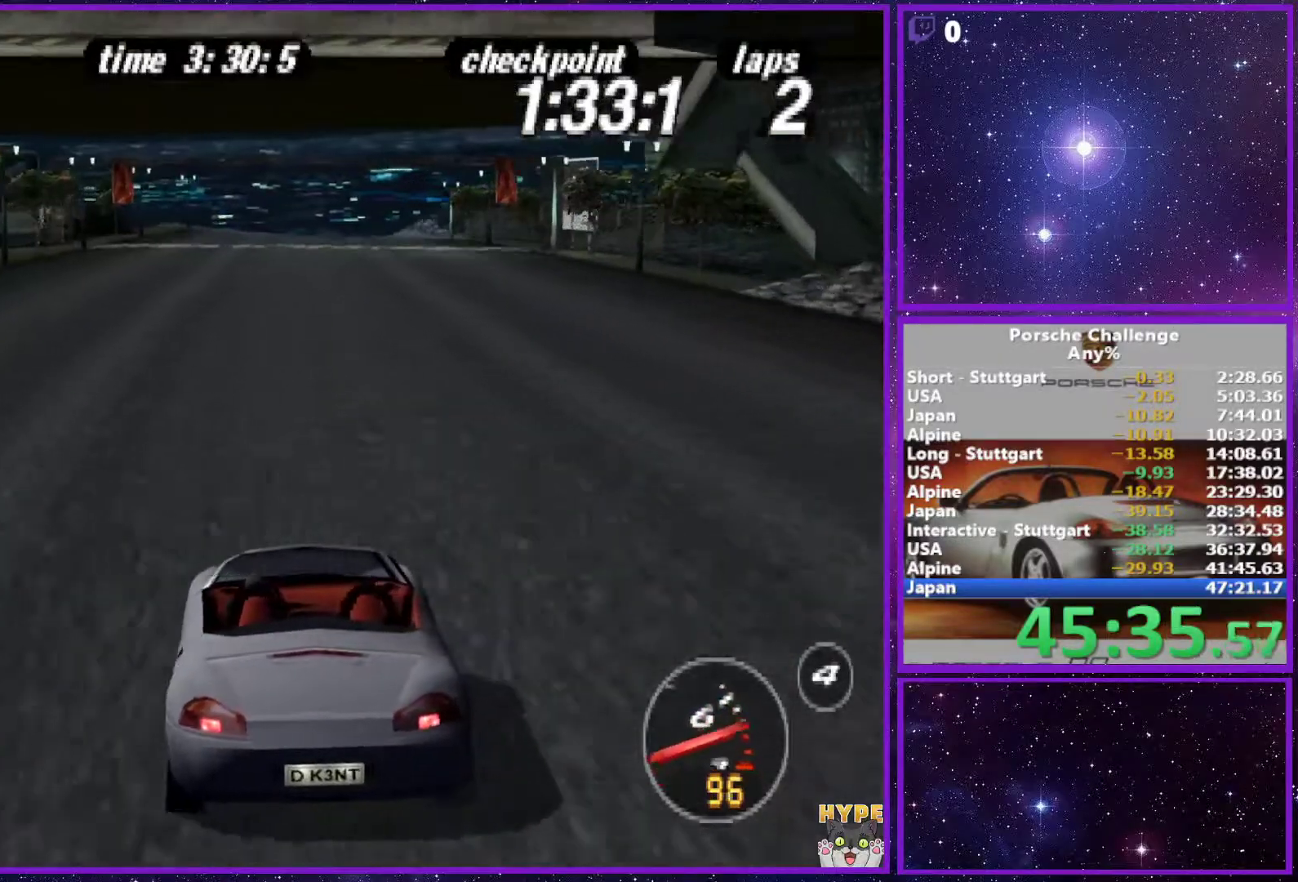
{"buttons": [], "left_stick": "center", "right_stick": "center", "events": []}
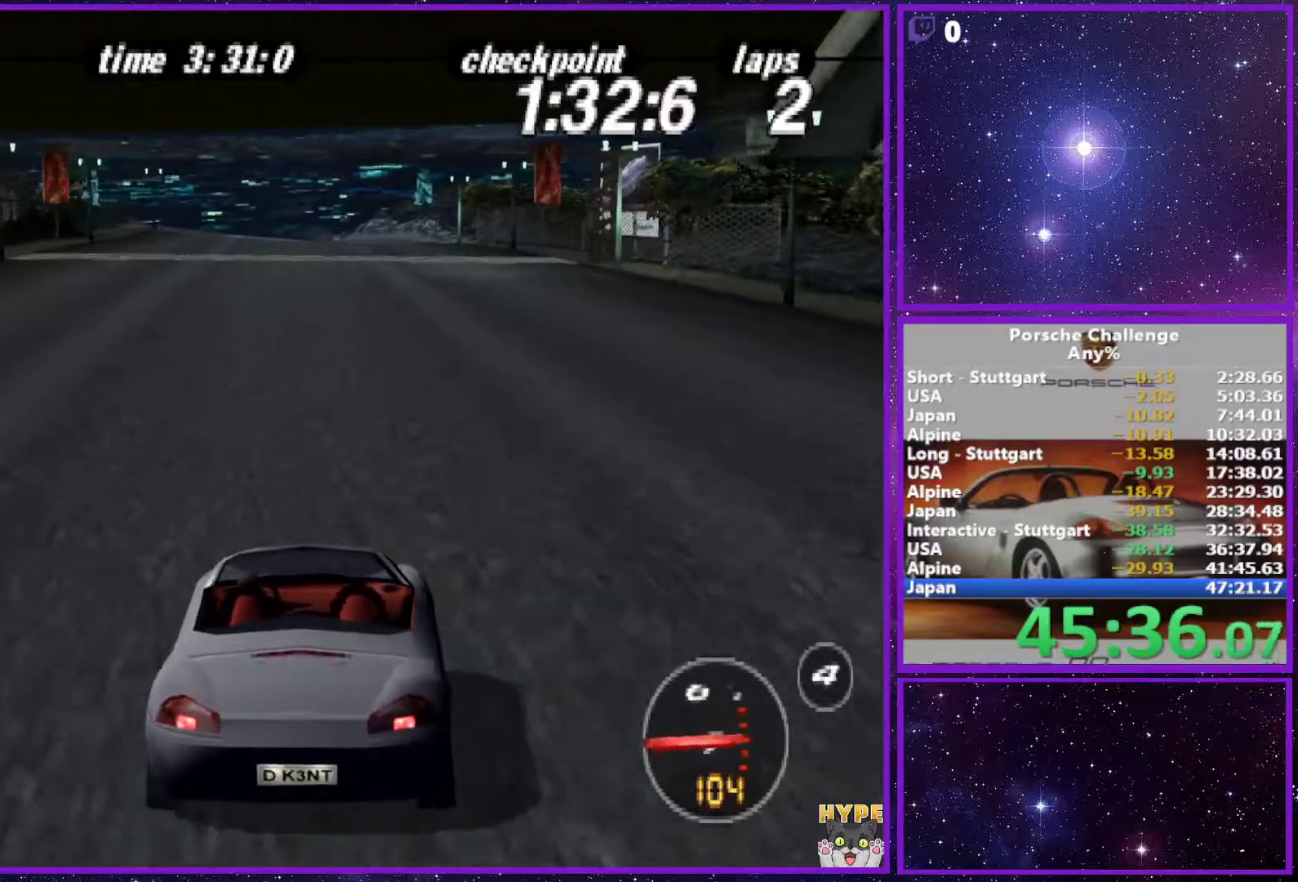
{"buttons": [], "left_stick": "center", "right_stick": "center", "events": [[317, "R1", "down"], [433, "R1", "up"]]}
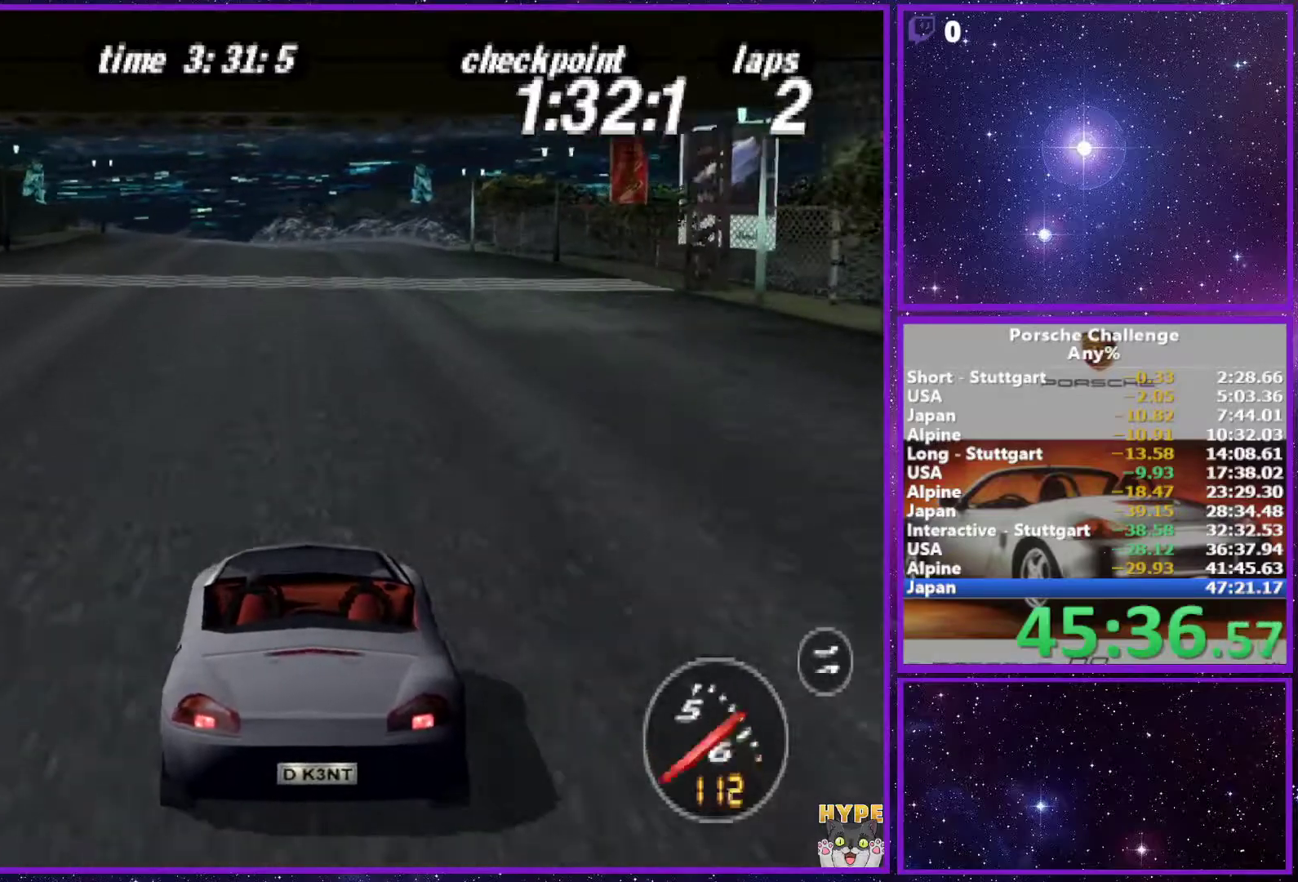
{"buttons": [], "left_stick": "center", "right_stick": "center", "events": []}
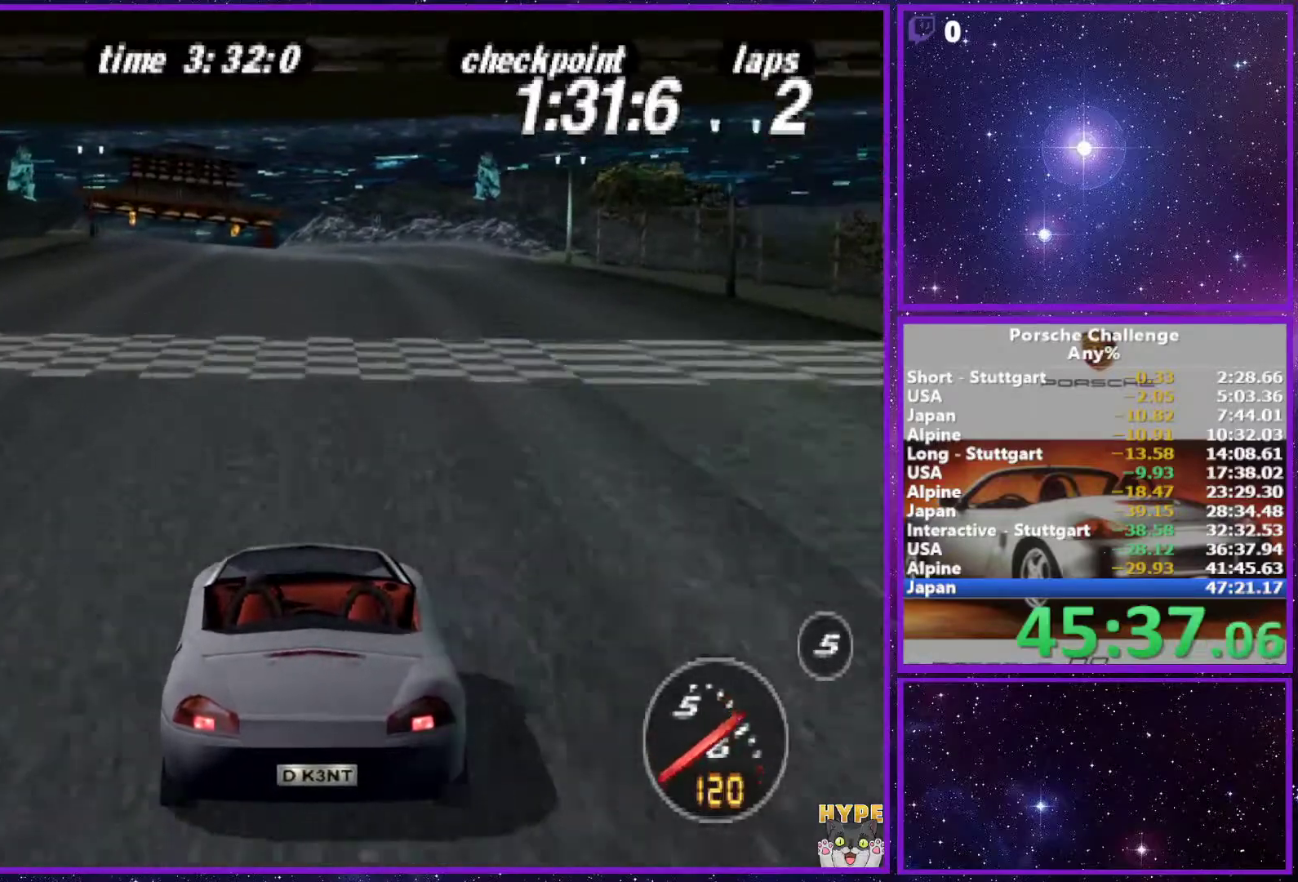
{"buttons": [], "left_stick": "center", "right_stick": "center", "events": []}
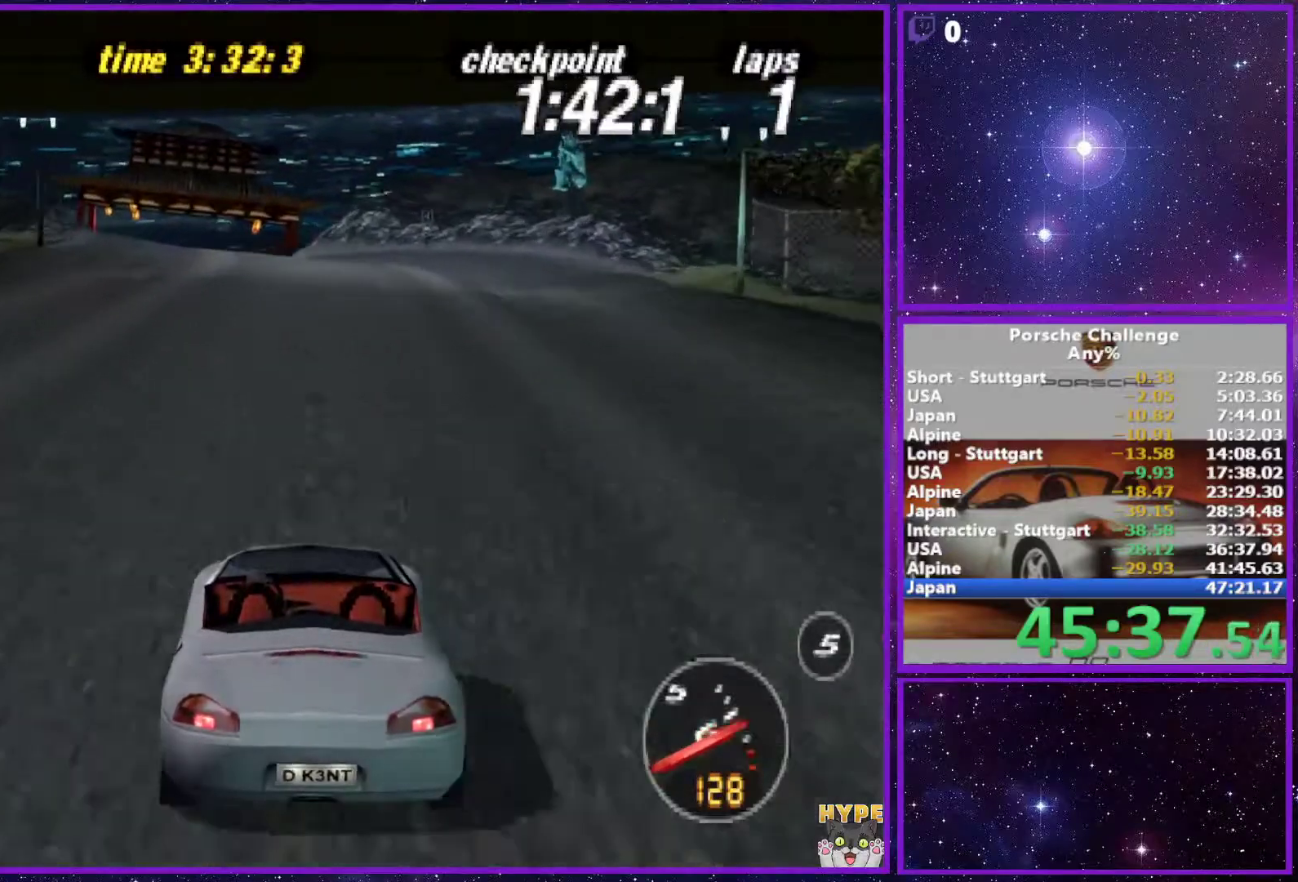
{"buttons": [], "left_stick": "center", "right_stick": "center", "events": []}
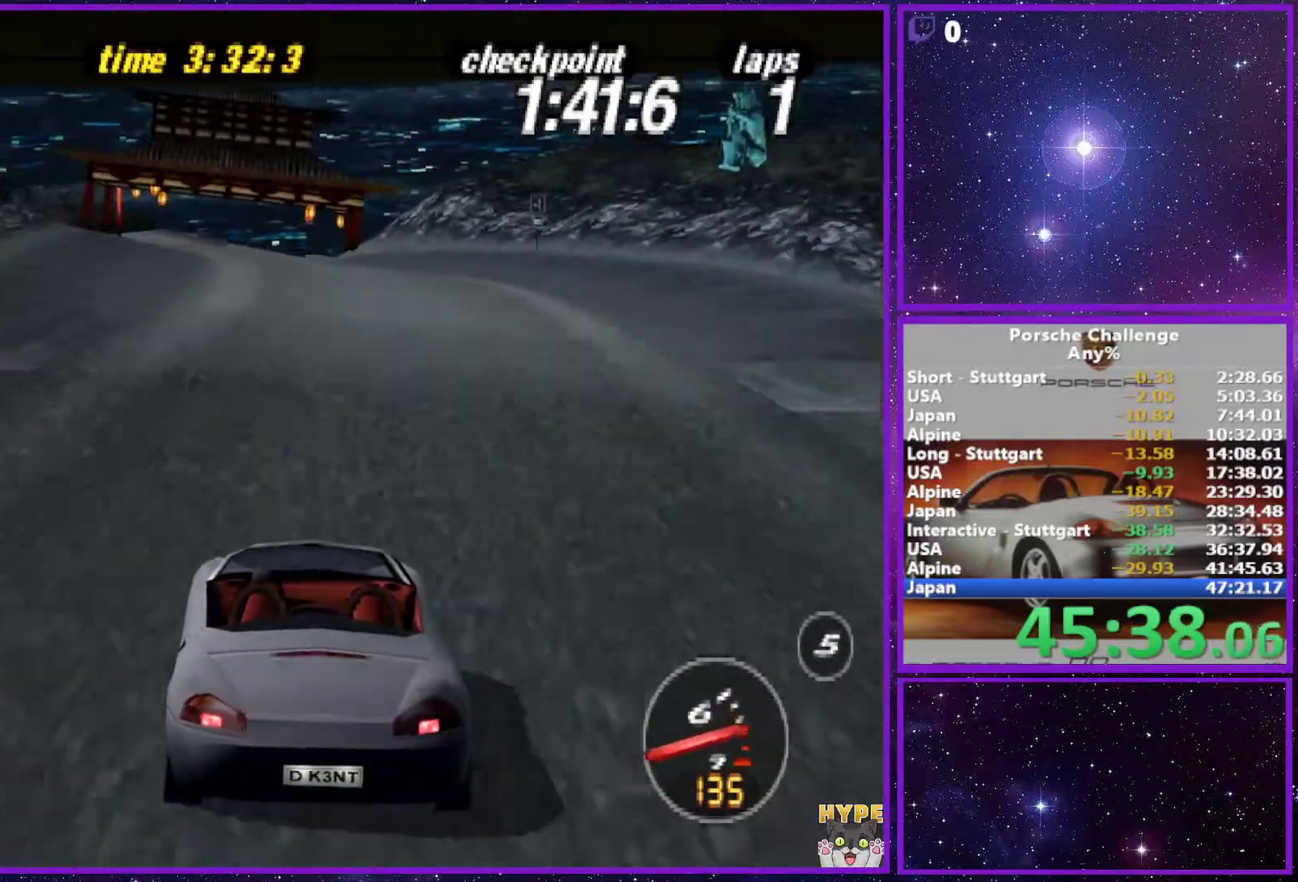
{"buttons": [], "left_stick": "center", "right_stick": "center", "events": []}
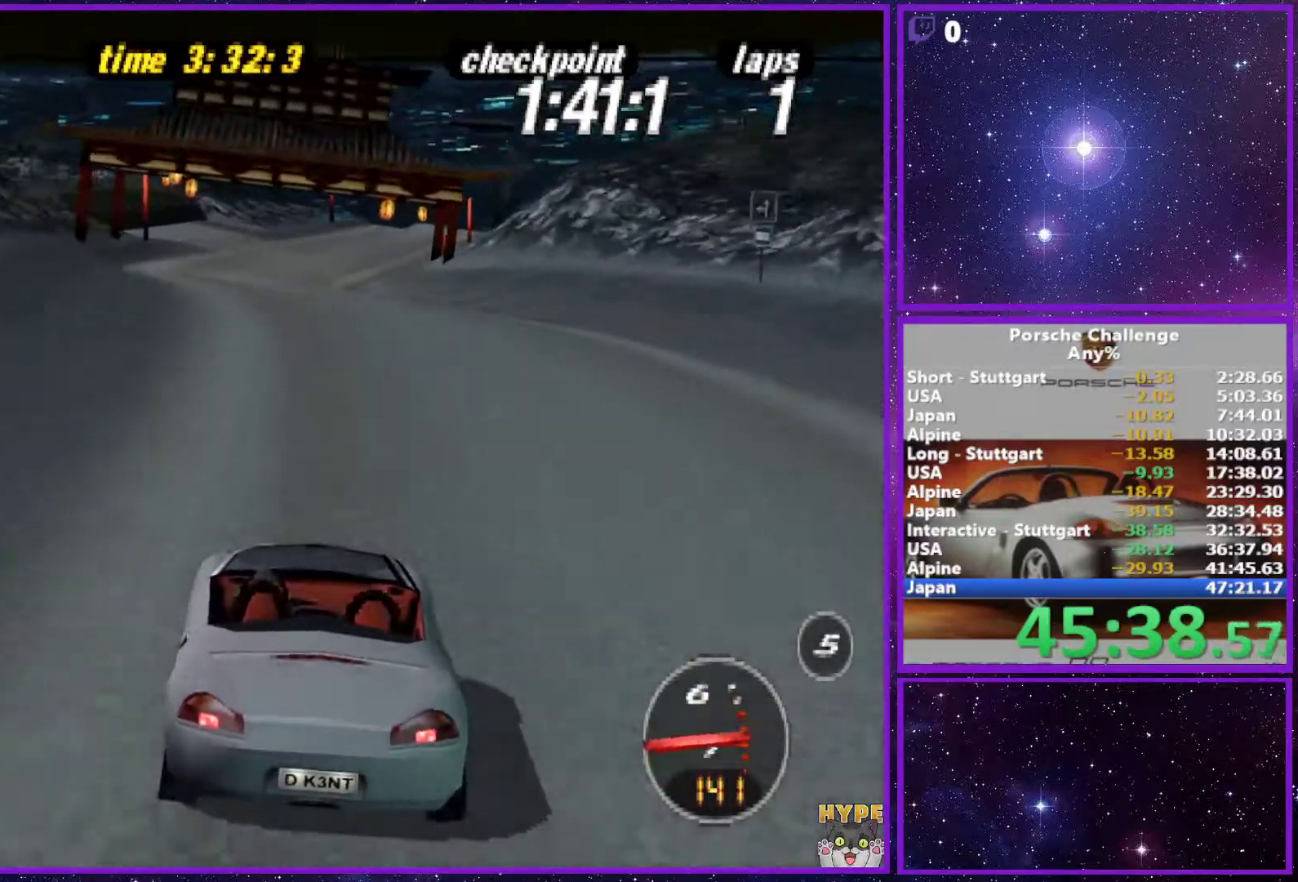
{"buttons": [], "left_stick": "center", "right_stick": "center", "events": []}
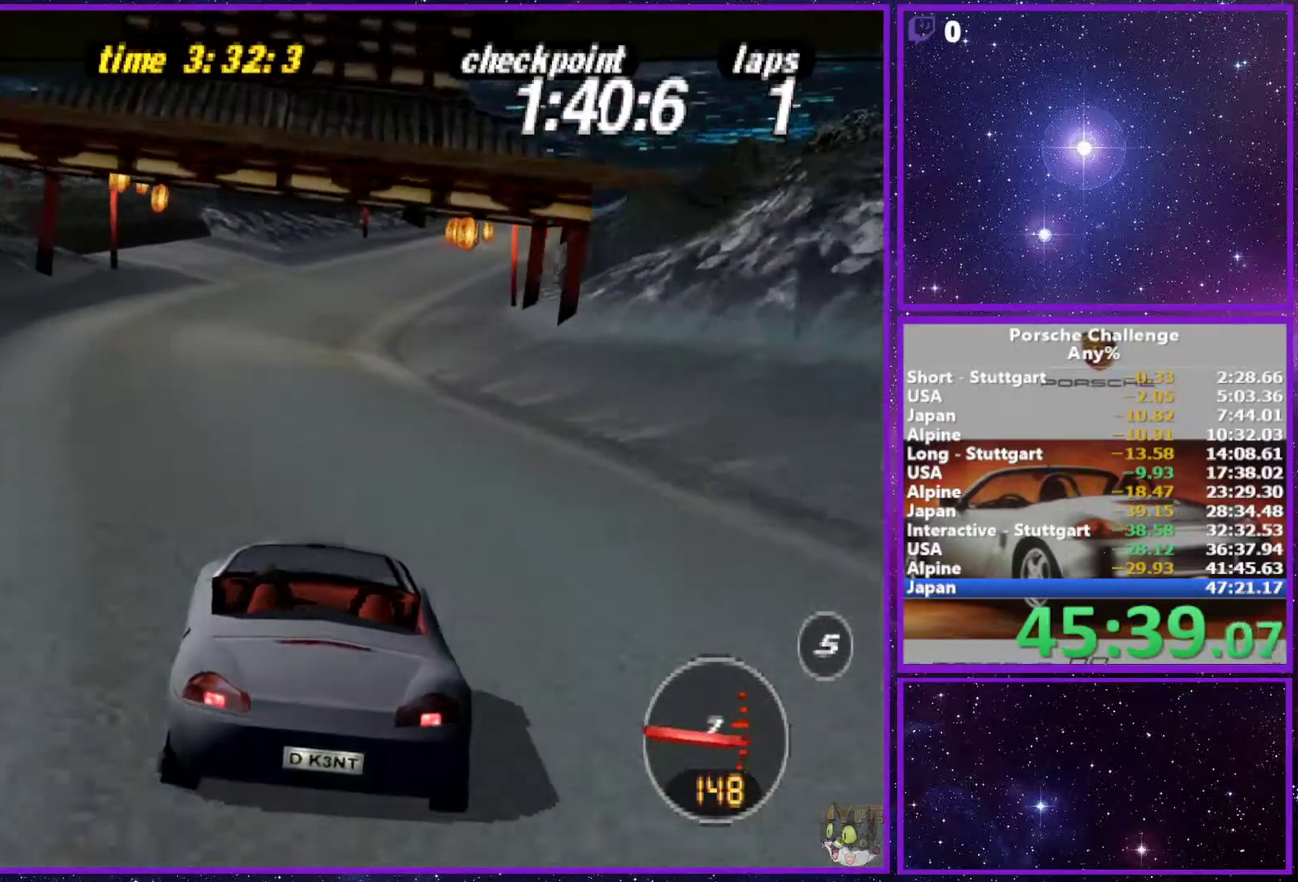
{"buttons": [], "left_stick": "right", "right_stick": "center", "events": [[400, "left_stick", "right"]]}
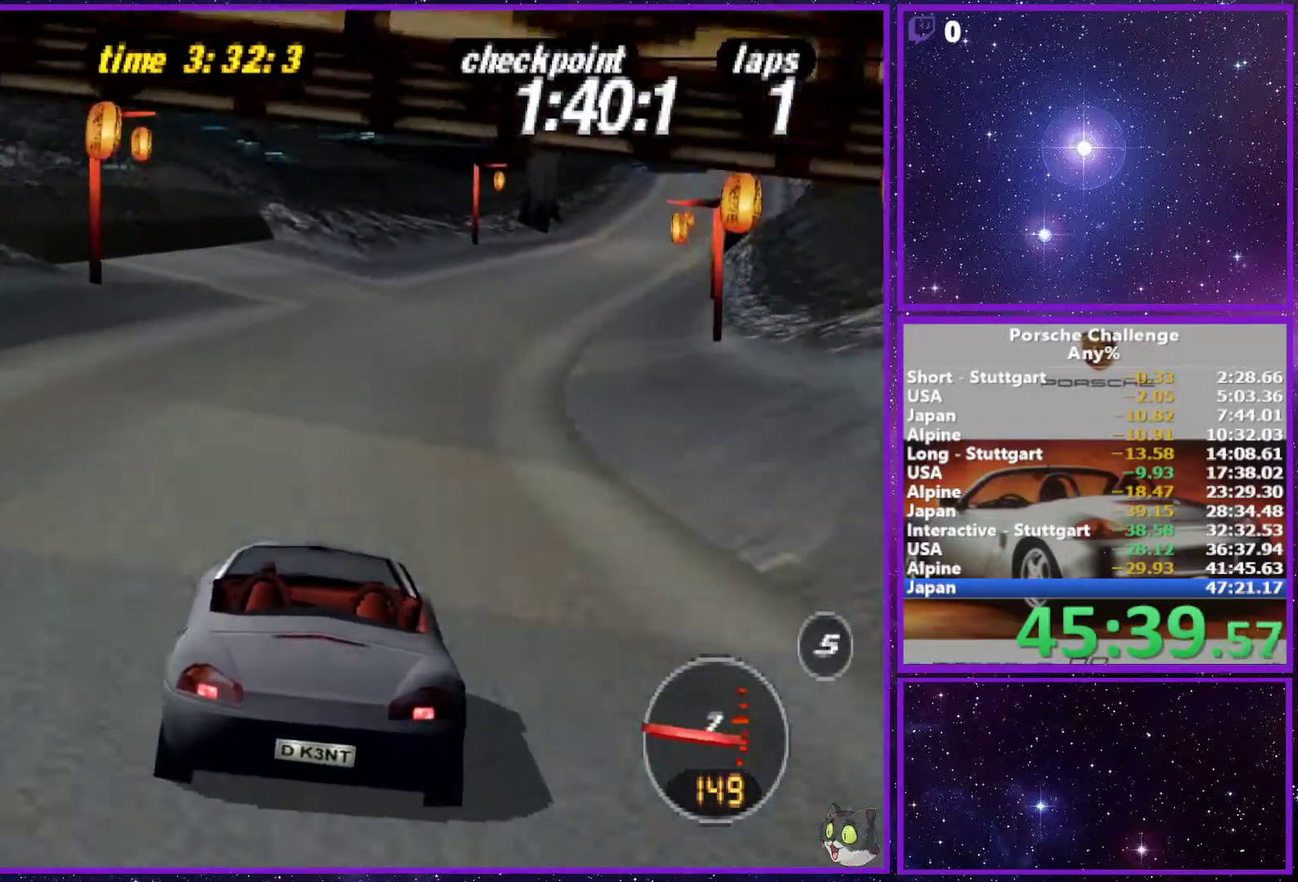
{"buttons": [], "left_stick": "right", "right_stick": "center", "events": [[183, "left_stick", "center"], [383, "left_stick", "right"]]}
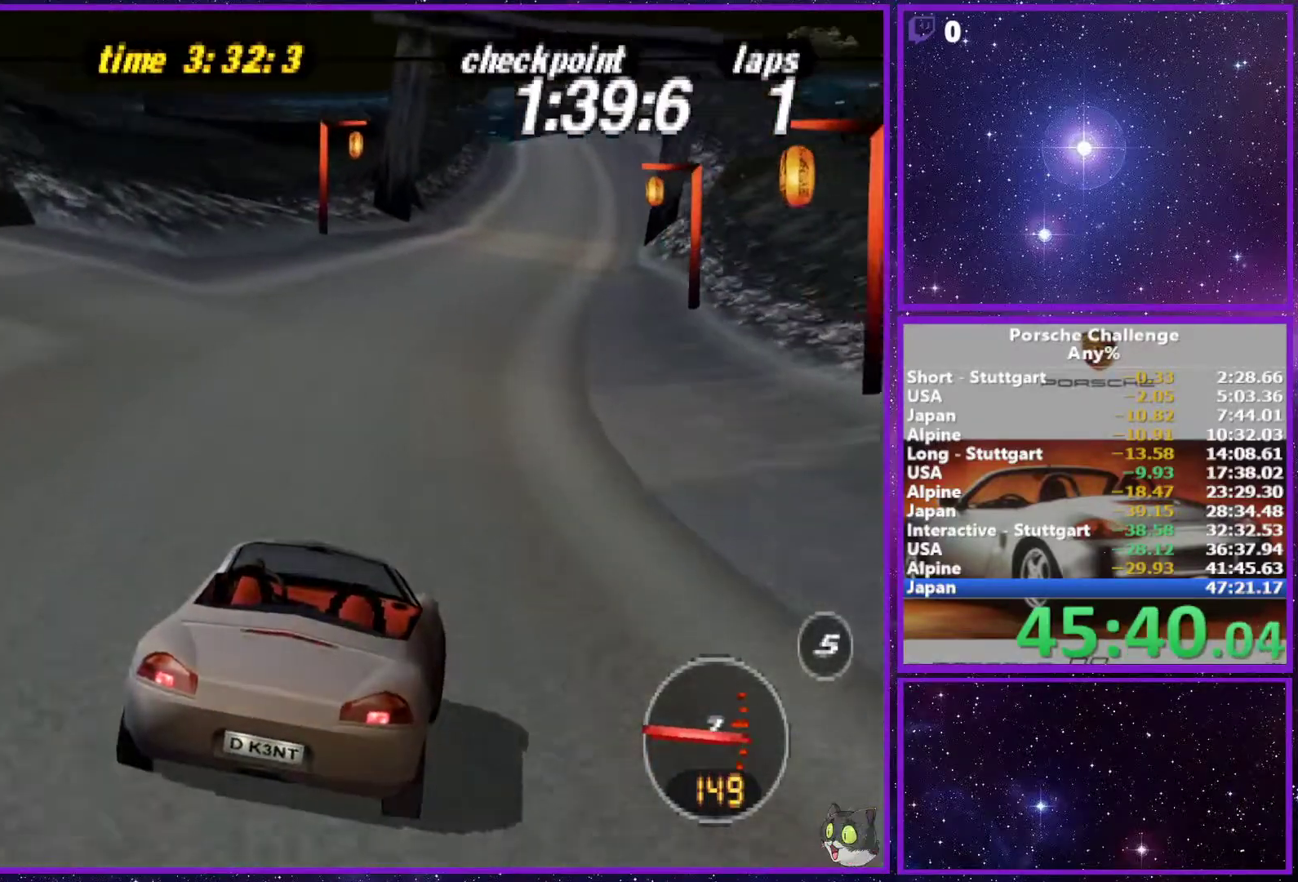
{"buttons": [], "left_stick": "center", "right_stick": "center", "events": [[100, "left_stick", "center"], [317, "R1", "down"], [450, "R1", "up"]]}
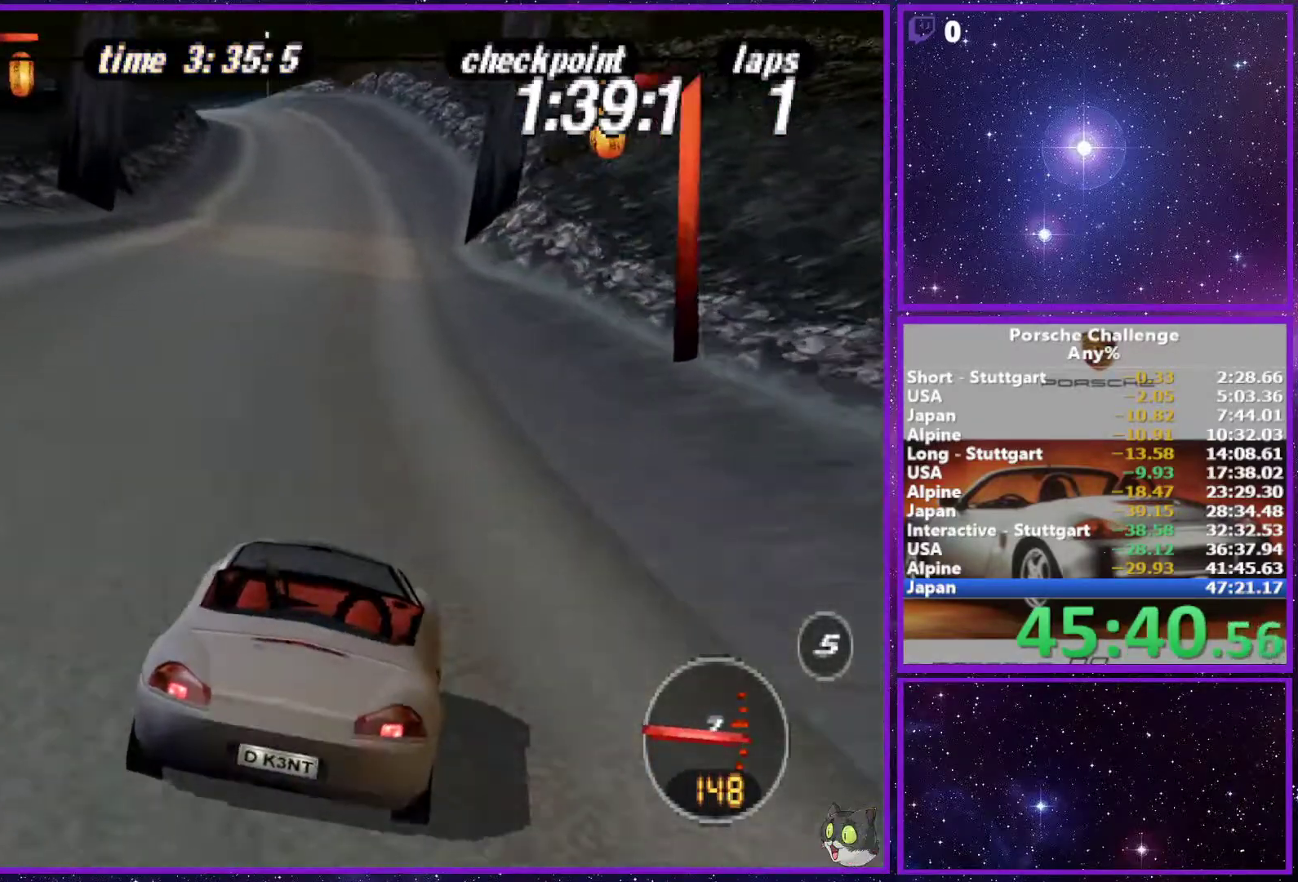
{"buttons": [], "left_stick": "center", "right_stick": "center", "events": []}
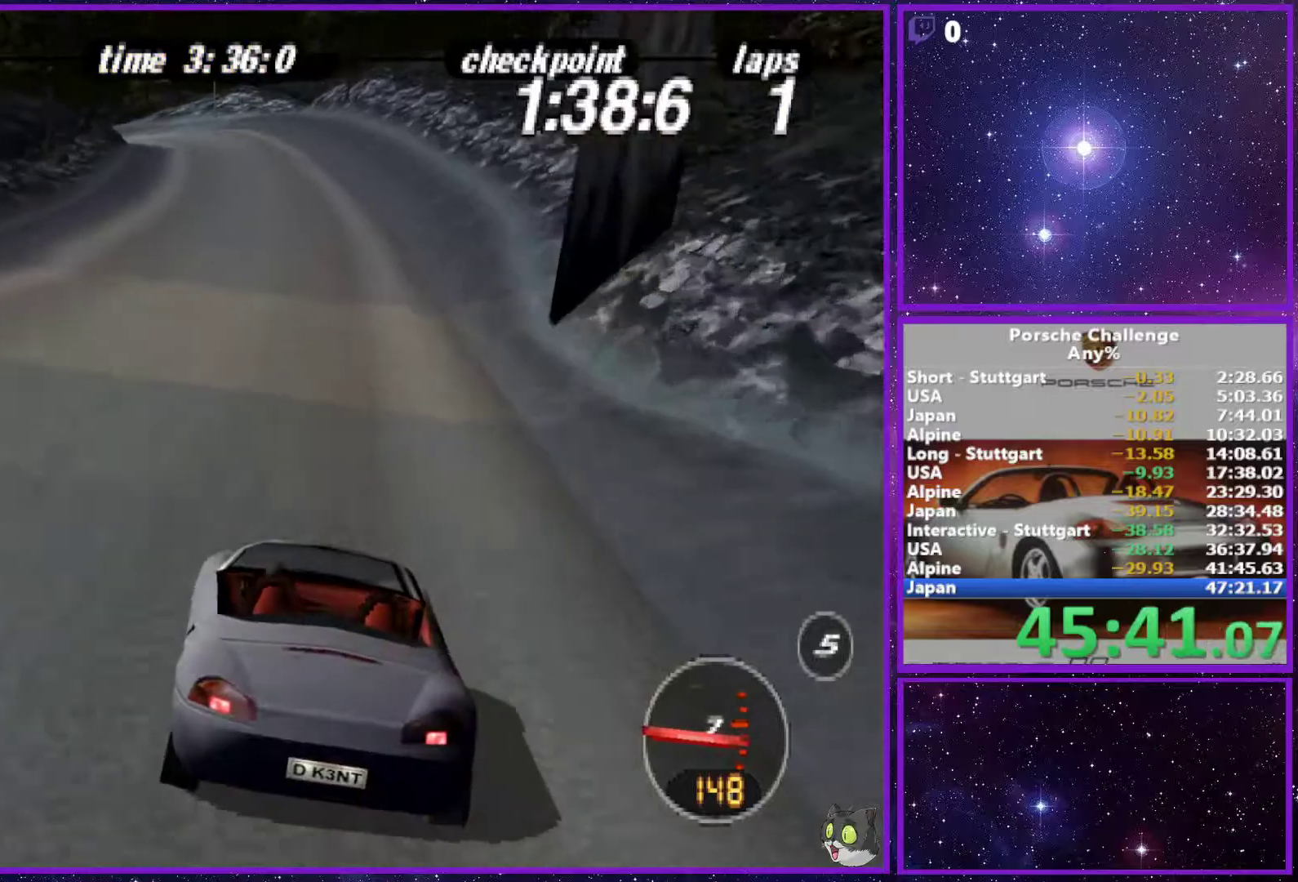
{"buttons": [], "left_stick": "center", "right_stick": "center", "events": []}
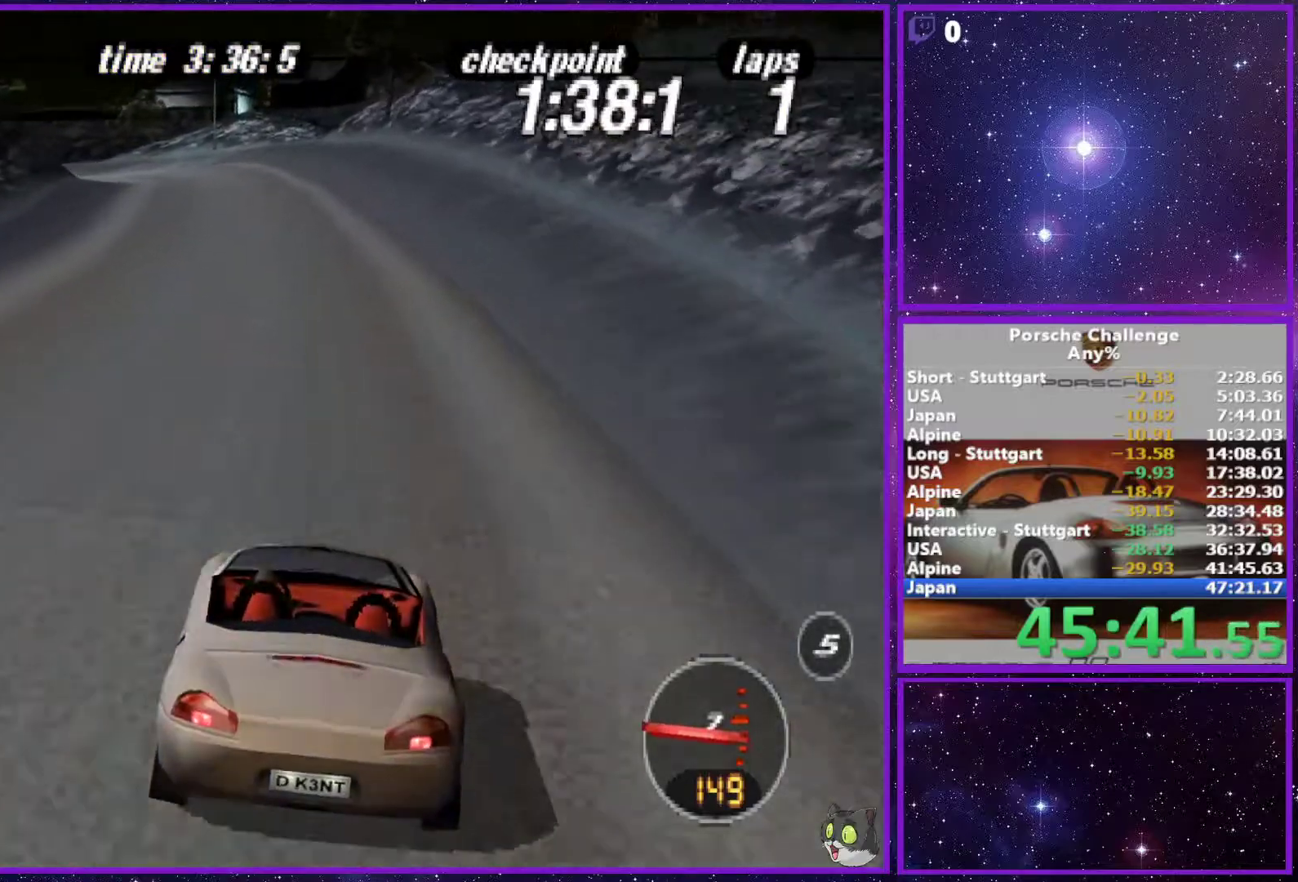
{"buttons": [], "left_stick": "center", "right_stick": "center", "events": []}
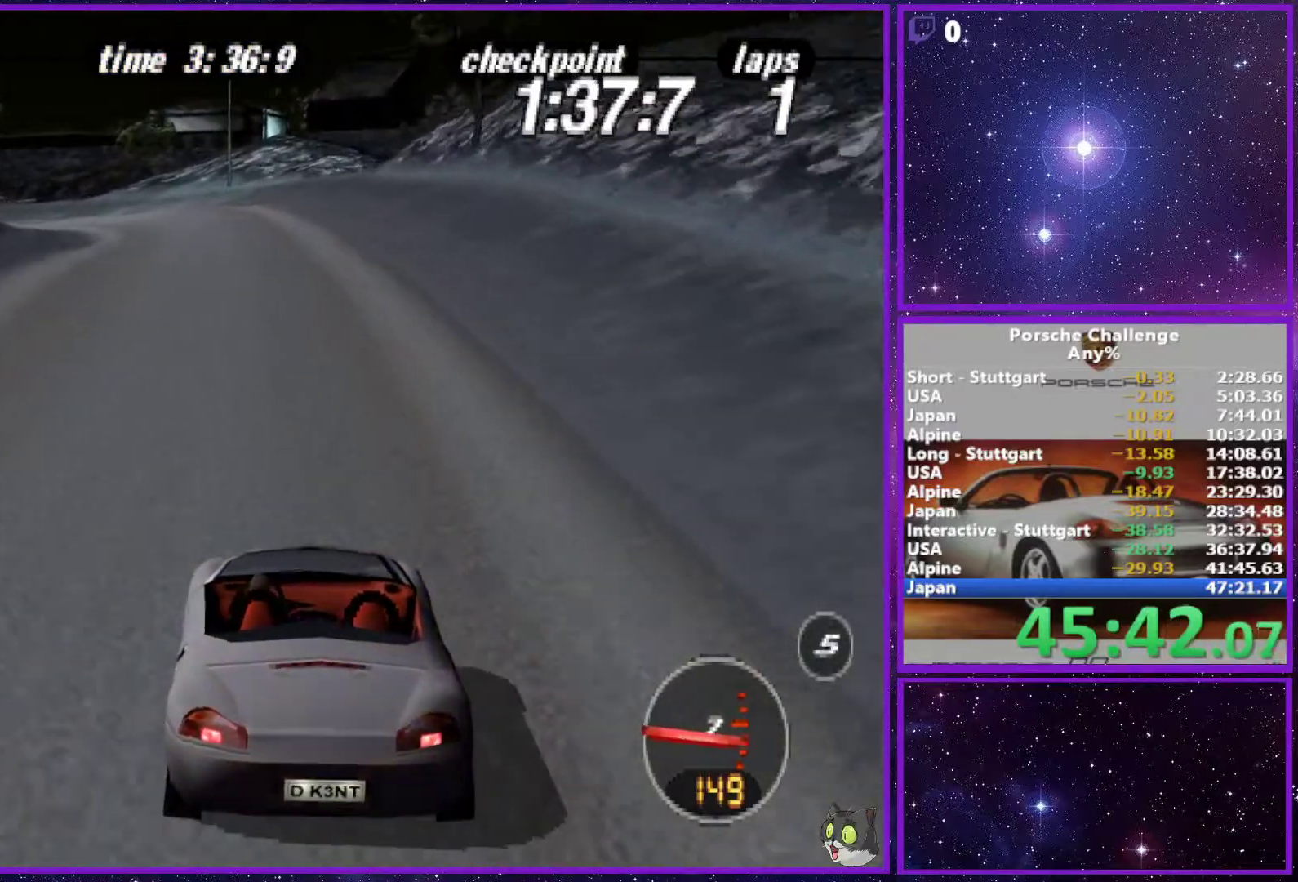
{"buttons": [], "left_stick": "left", "right_stick": "center", "events": [[150, "left_stick", "left"], [217, "left_stick", "center"], [333, "left_stick", "left"]]}
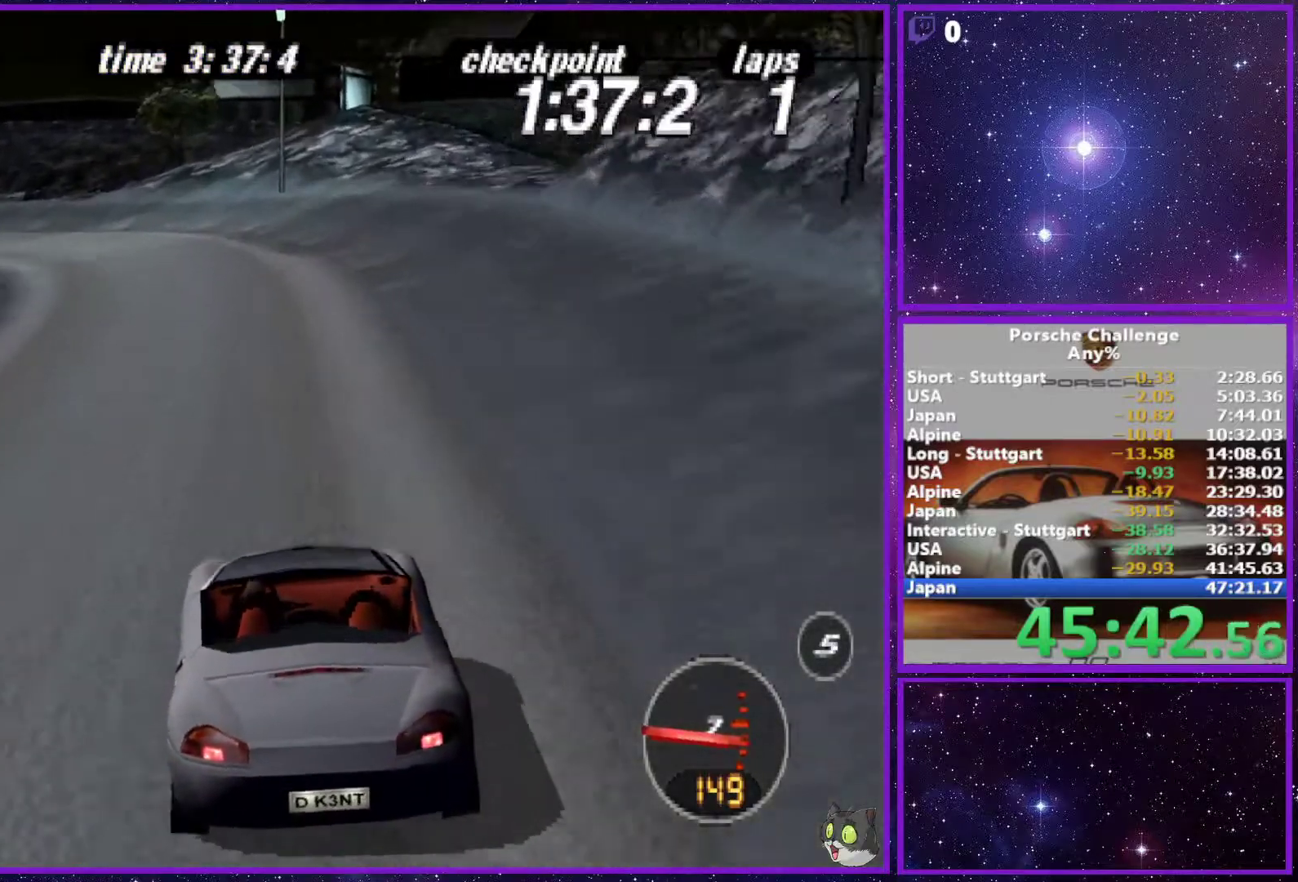
{"buttons": [], "left_stick": "left", "right_stick": "down", "events": [[150, "right_stick", "down"]]}
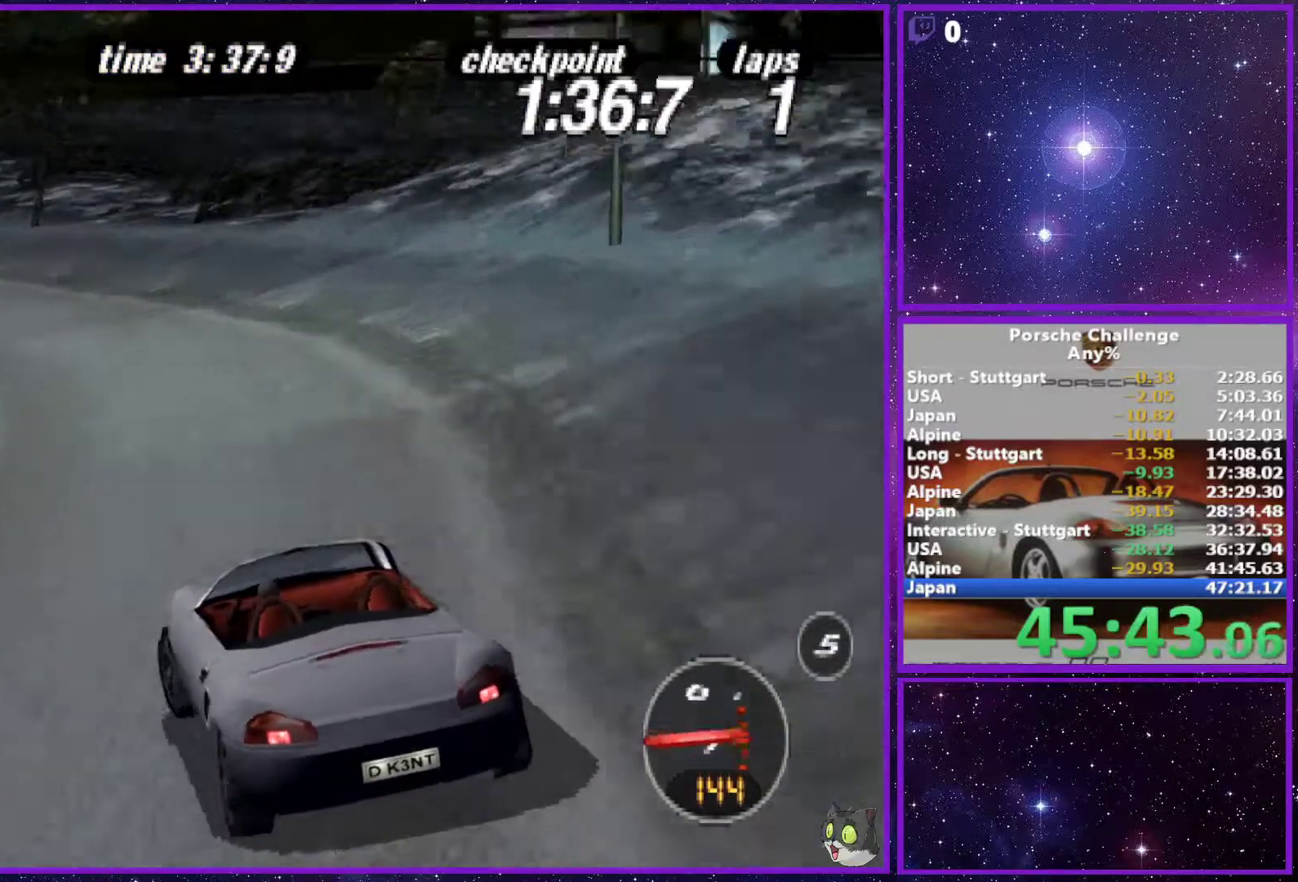
{"buttons": [], "left_stick": "left", "right_stick": "center", "events": [[183, "right_stick", "center"]]}
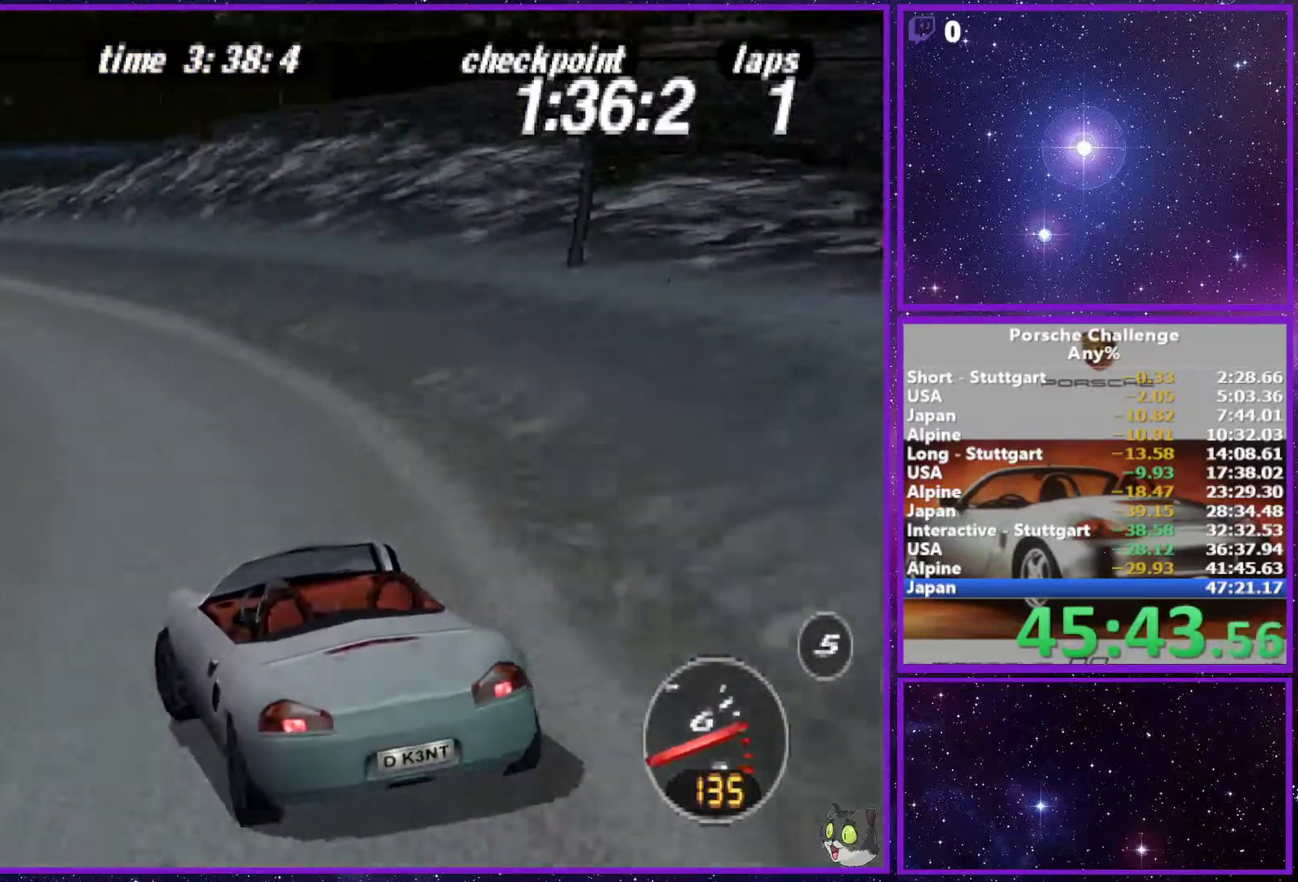
{"buttons": [], "left_stick": "center", "right_stick": "center", "events": [[183, "left_stick", "center"]]}
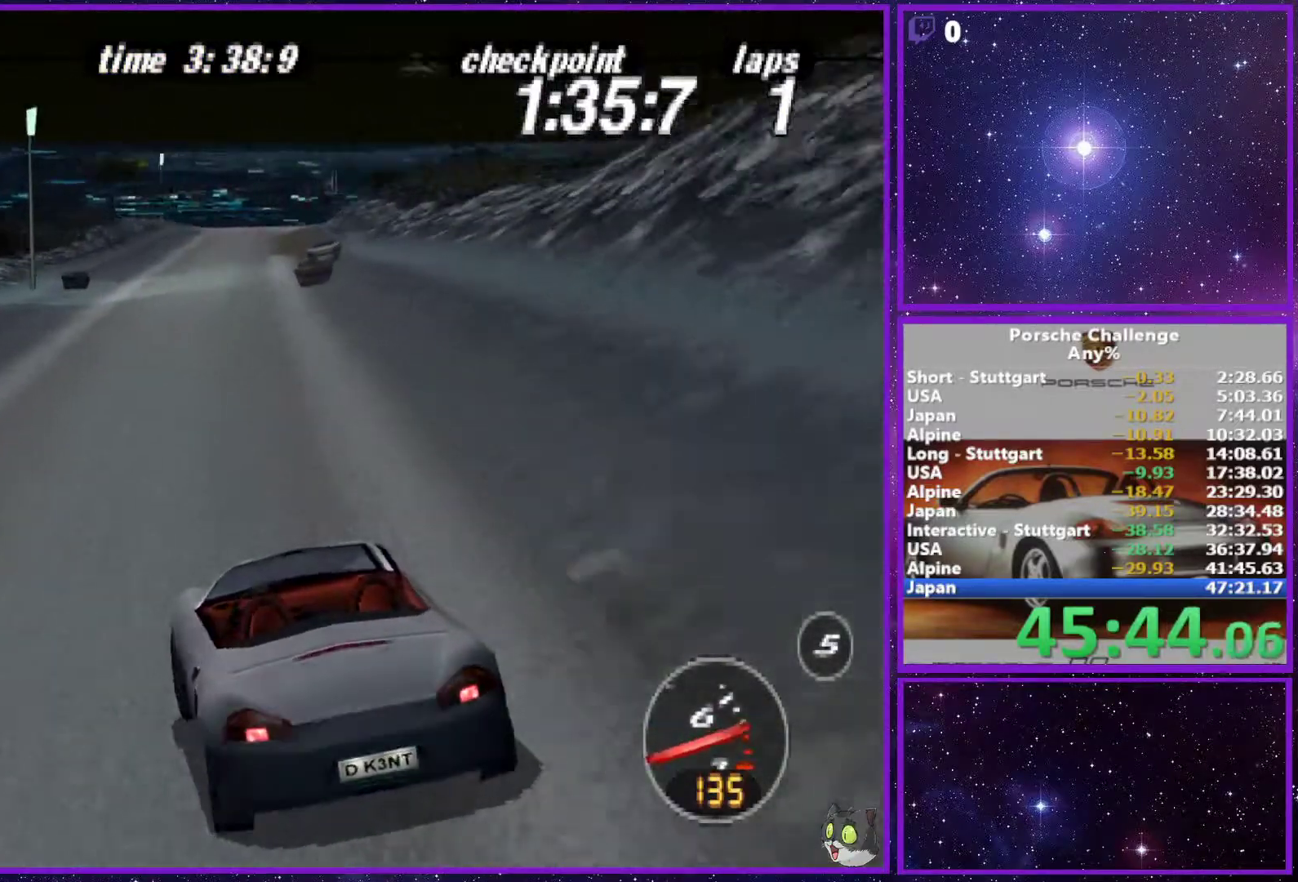
{"buttons": [], "left_stick": "right", "right_stick": "center", "events": [[500, "left_stick", "right"]]}
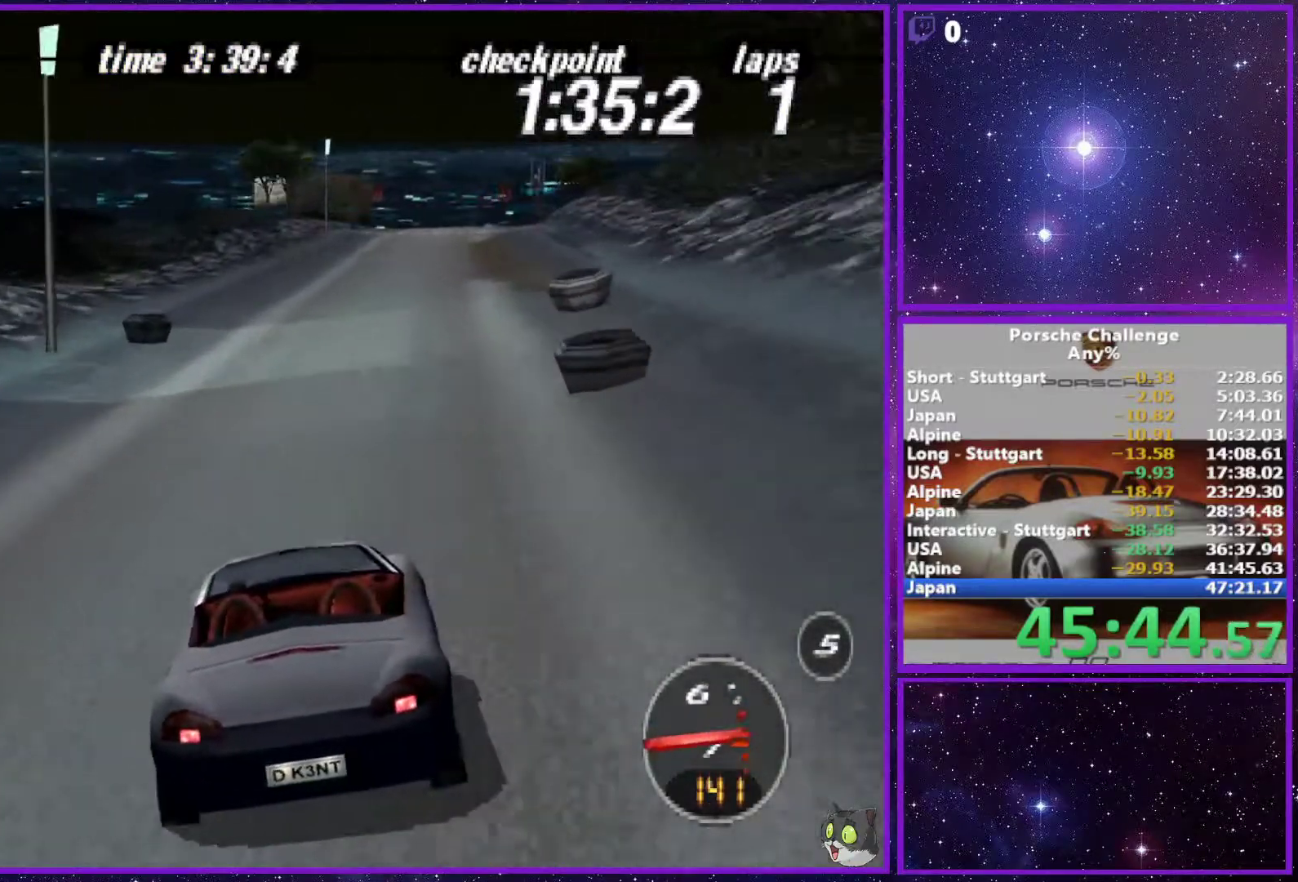
{"buttons": [], "left_stick": "center", "right_stick": "center", "events": [[67, "left_stick", "center"]]}
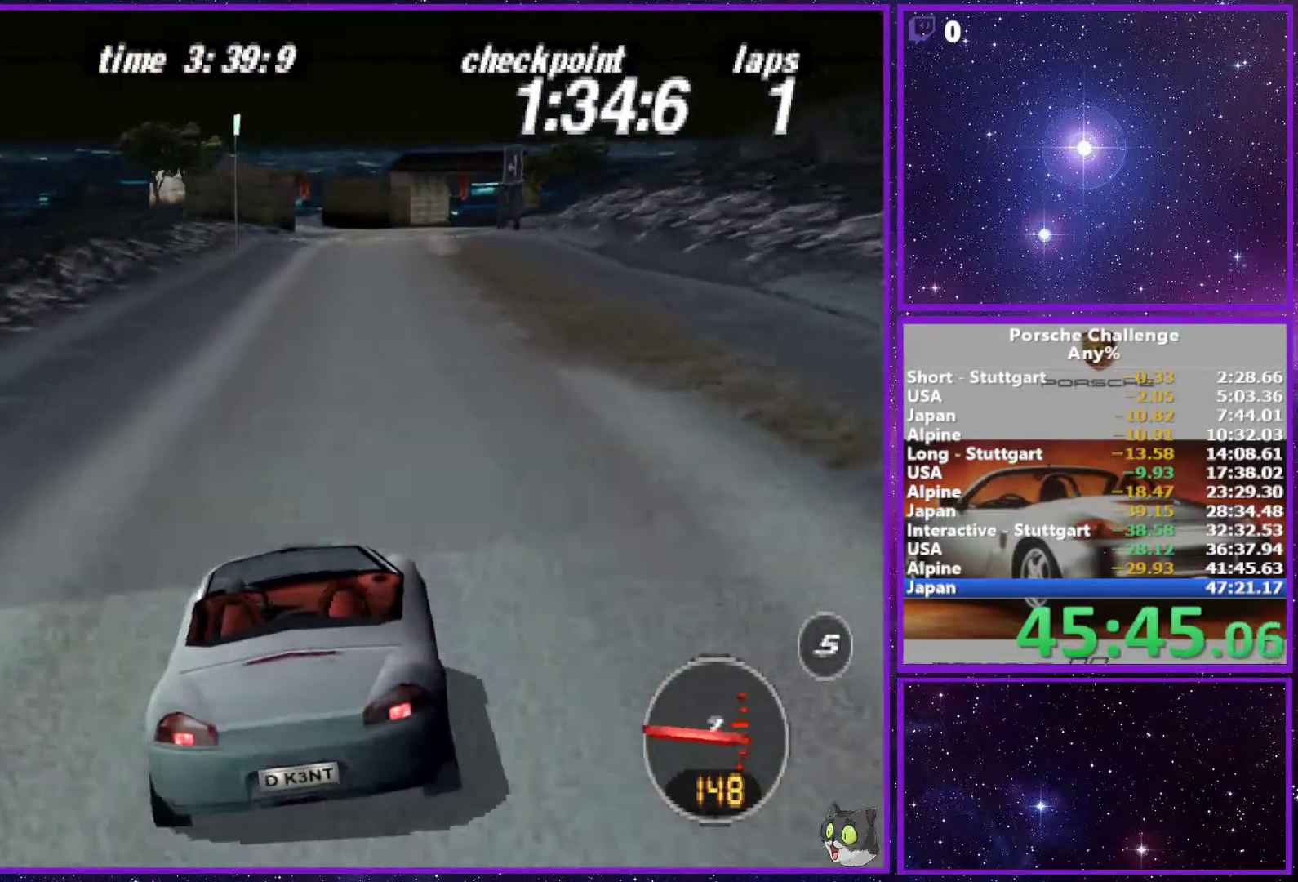
{"buttons": [], "left_stick": "center", "right_stick": "center", "events": []}